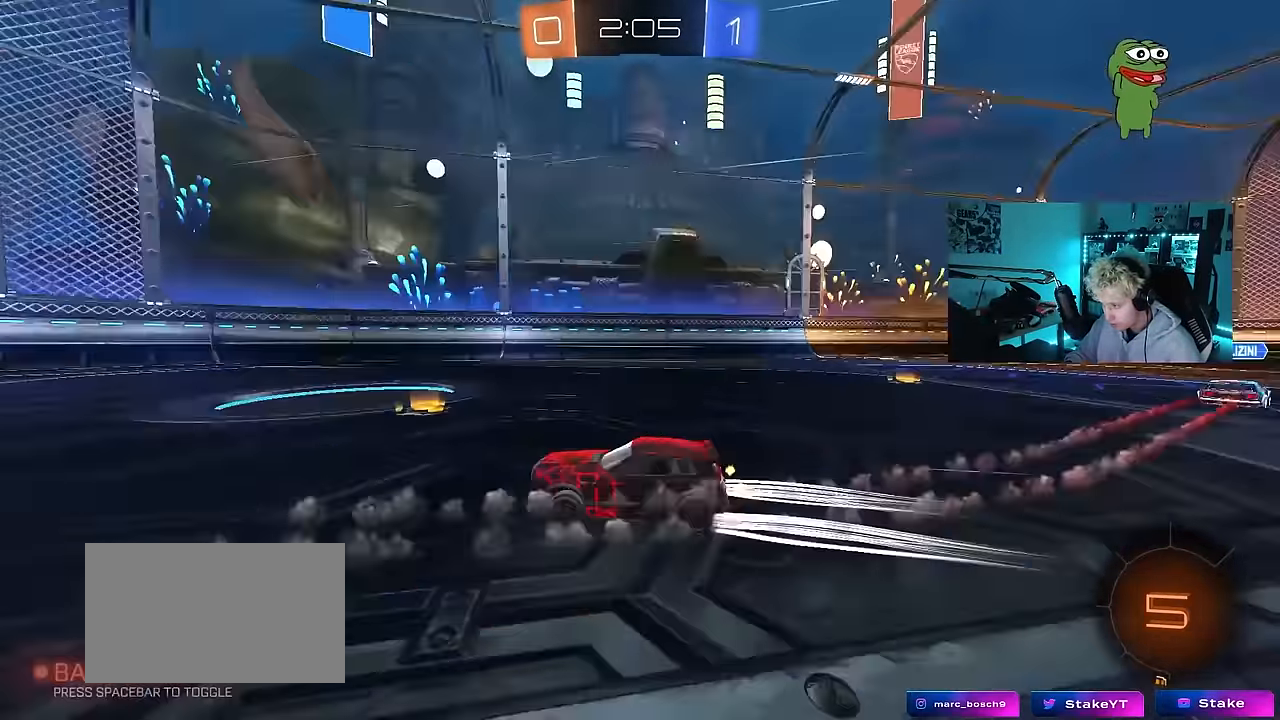
Gameplay with keyboard and mouse; each line is a JSON object with the keys and mouse buttons held at the frame after it. "events" lists presses ("down") and releases ("up") of "1", "2", "3", "4", "5", "a", "alt", "c", "caps_lock", "ctrl", "d", "e", "f", "g", "q", "r", "s", "shift", "space", "t", "tab", "v", "w", "x", "z", "mouse_left", "mouse_wheel" and "mouse_right" between this image and that frame as [ms after this image, input, new state], when the widget could be followed in between. "mouse_left", "mouse_wheel", "mouse_right" = the "left", "wheel", "right" buttons of the "mouse" list. No other keys are recorded. "wheel" means that the mouse wheel is clicked or scrolled. "mouse_move" is the direction in which the mouse moves at that frame (one of eight, or "still"), when it could be read.
{"keys": ["a", "w"], "mouse": ["left"], "mouse_move": "still", "events": [[133, "space", "up"], [283, "mouse_left", "down"]]}
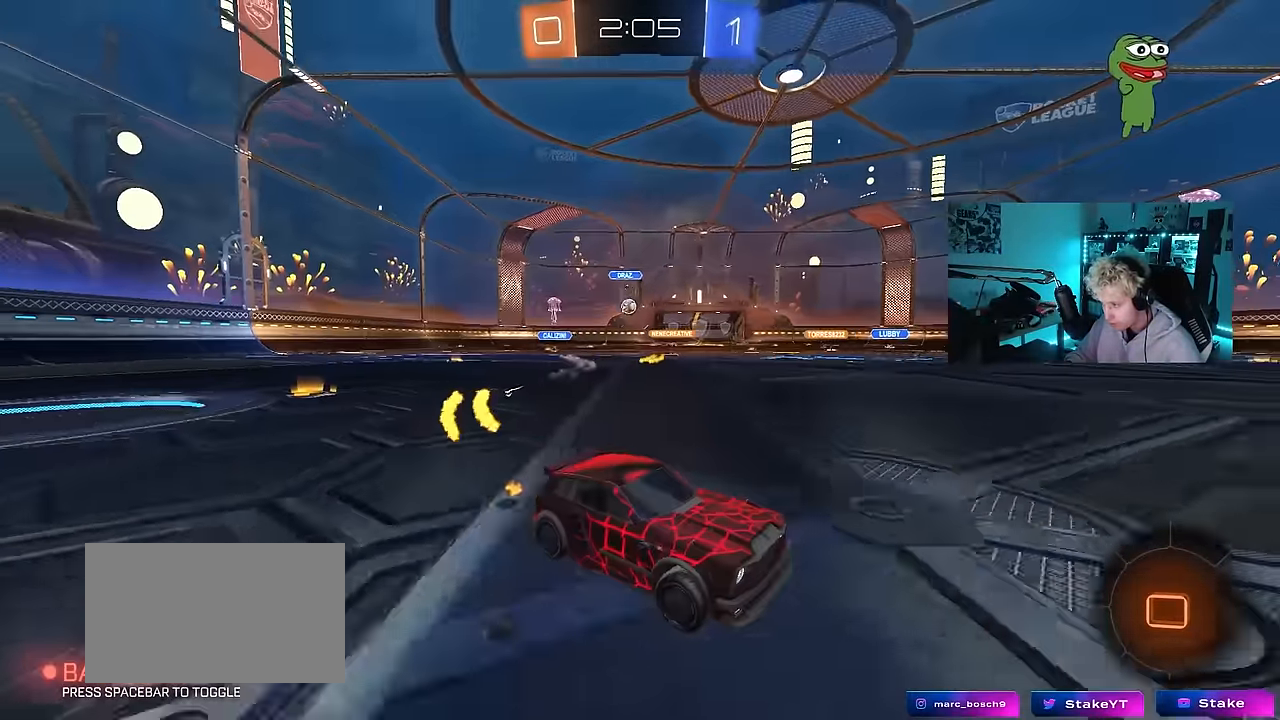
{"keys": ["a", "s", "shift", "space"], "mouse": [], "mouse_move": "still", "events": [[100, "a", "up"], [100, "d", "down"], [100, "mouse_left", "up"], [150, "mouse_left", "down"], [150, "mouse_right", "down"], [200, "a", "down"], [200, "d", "up"], [200, "shift", "down"], [250, "mouse_right", "up"], [300, "mouse_left", "up"], [300, "mouse_right", "down"], [350, "s", "down"], [350, "space", "down"], [350, "w", "up"], [433, "mouse_right", "up"]]}
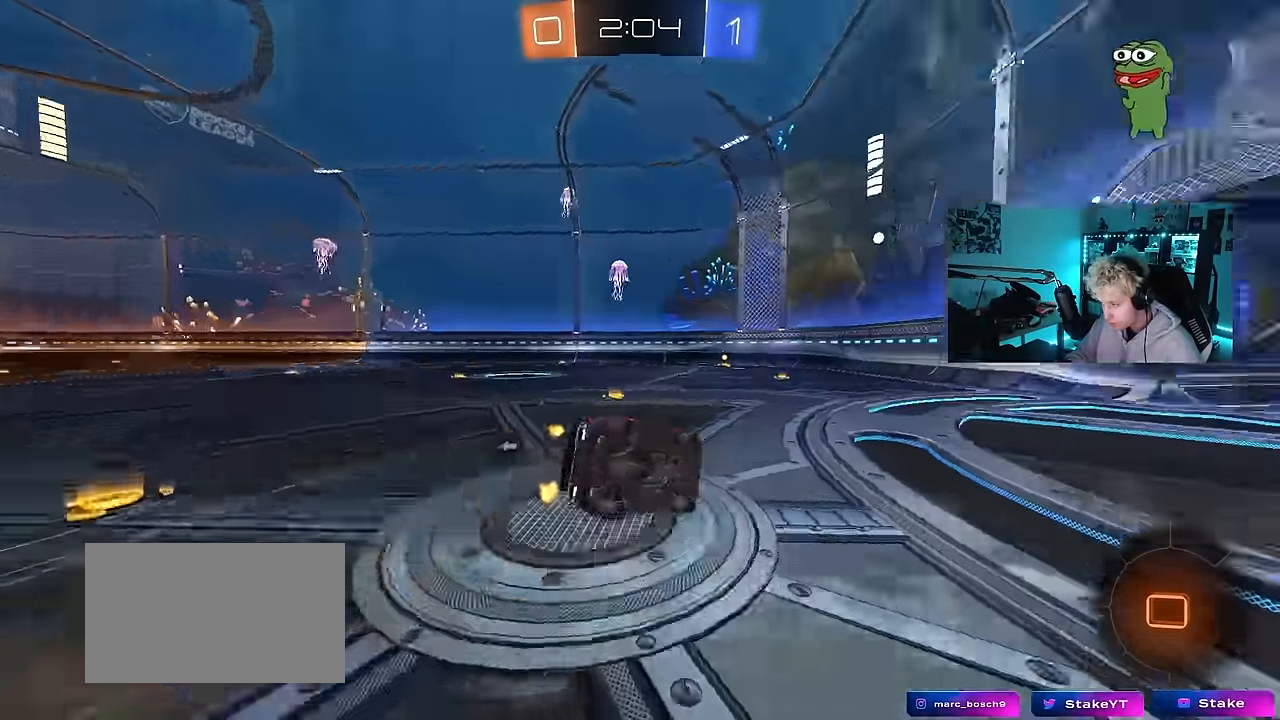
{"keys": ["a", "s", "shift", "space"], "mouse": [], "mouse_move": "up", "events": [[33, "space", "up"], [217, "s", "up"], [317, "s", "down"], [367, "space", "down"]]}
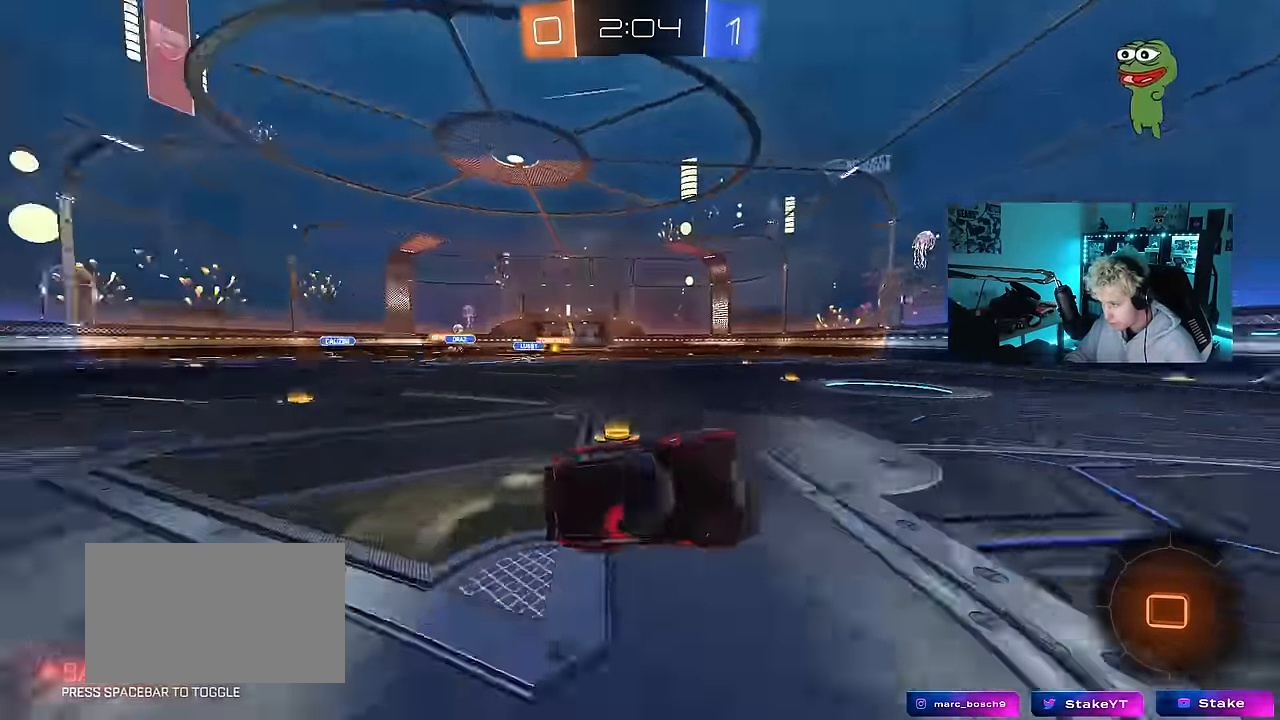
{"keys": ["w"], "mouse": [], "mouse_move": "still", "events": [[50, "shift", "up"], [50, "space", "up"], [100, "a", "up"], [100, "s", "up"], [466, "w", "down"]]}
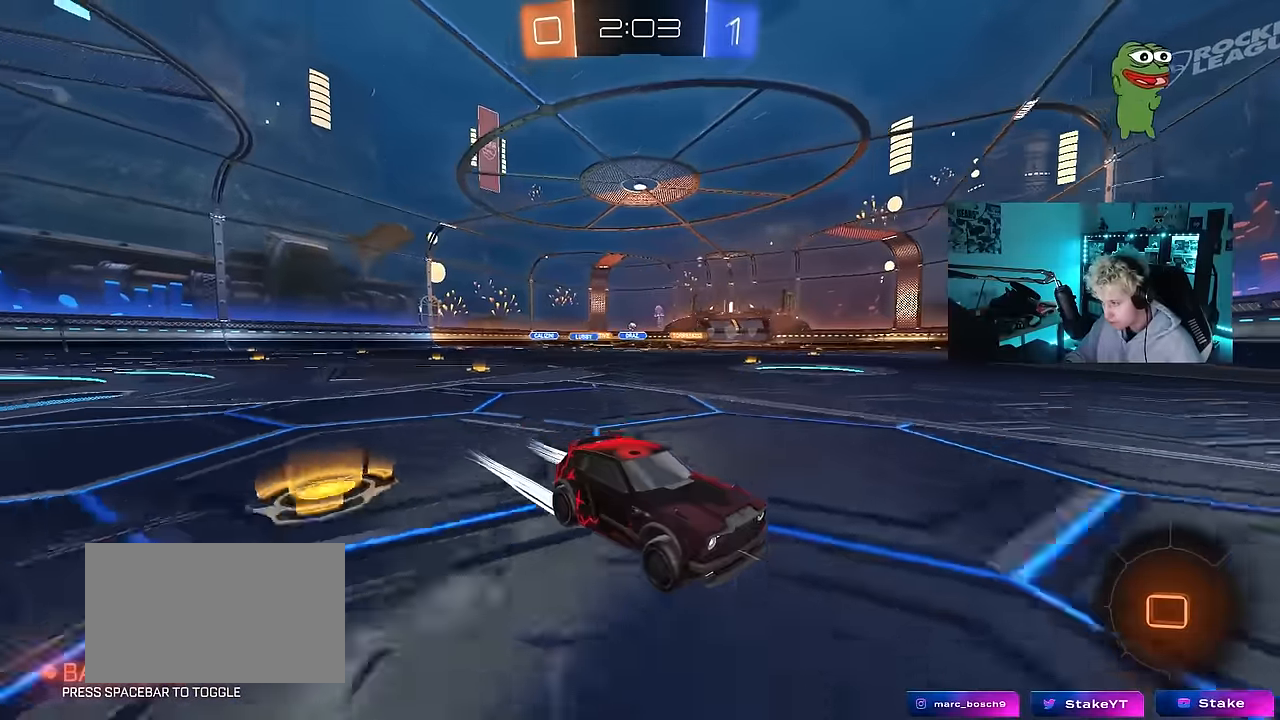
{"keys": ["a", "w"], "mouse": ["left"], "mouse_move": "still", "events": [[16, "a", "down"], [100, "mouse_left", "down"], [200, "a", "up"], [400, "a", "down"], [400, "shift", "down"], [483, "shift", "up"]]}
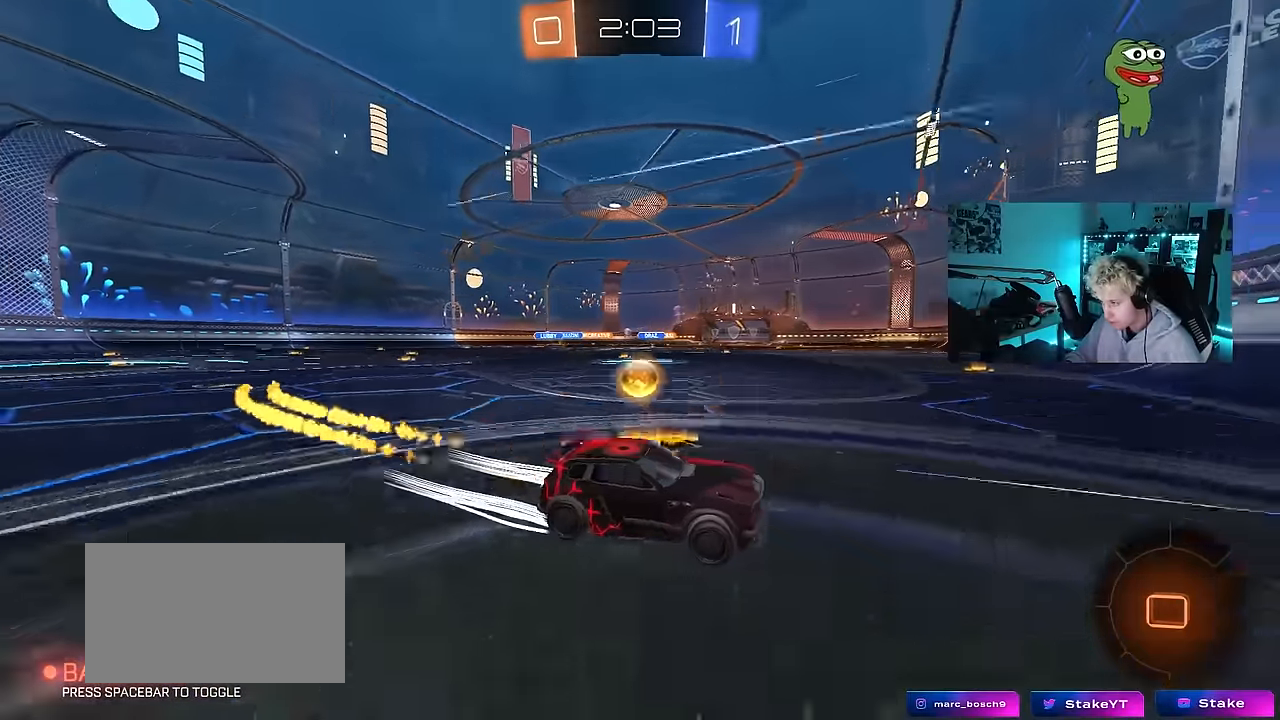
{"keys": ["a", "w"], "mouse": ["left"], "mouse_move": "still", "events": [[316, "mouse_left", "up"], [450, "mouse_left", "down"]]}
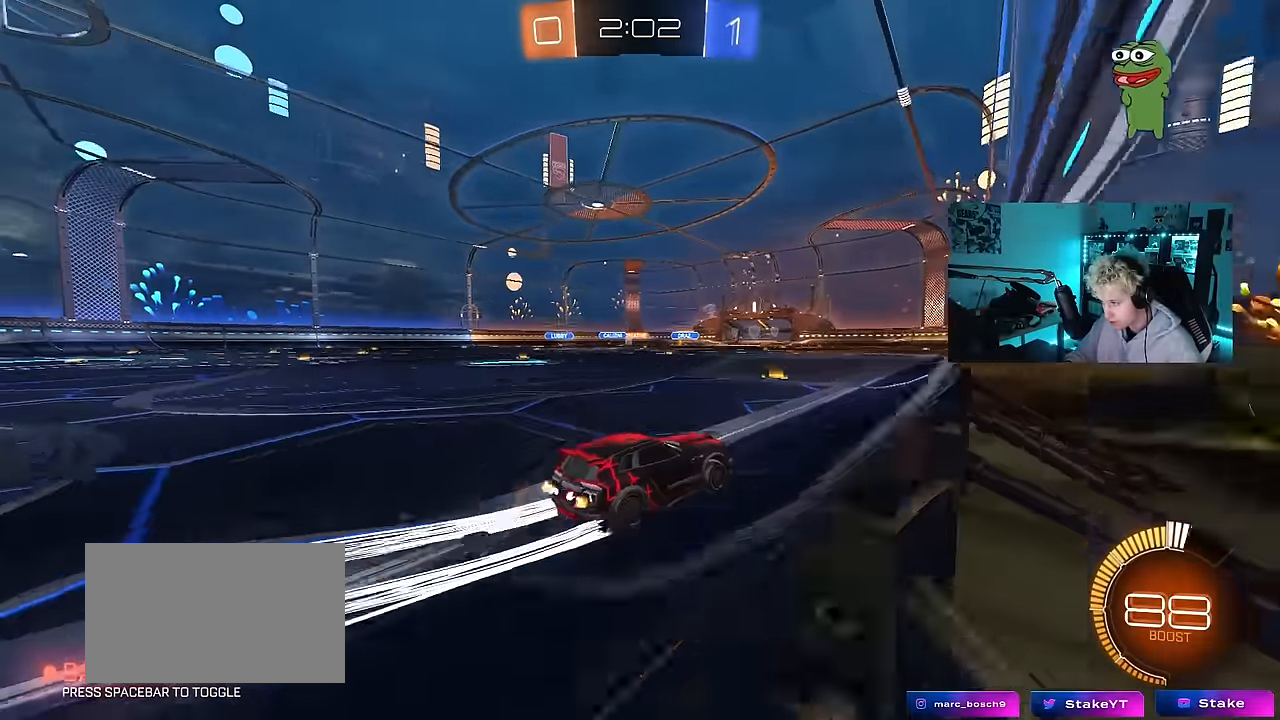
{"keys": ["d", "w"], "mouse": [], "mouse_move": "still", "events": [[233, "mouse_left", "up"], [283, "a", "up"], [416, "d", "down"]]}
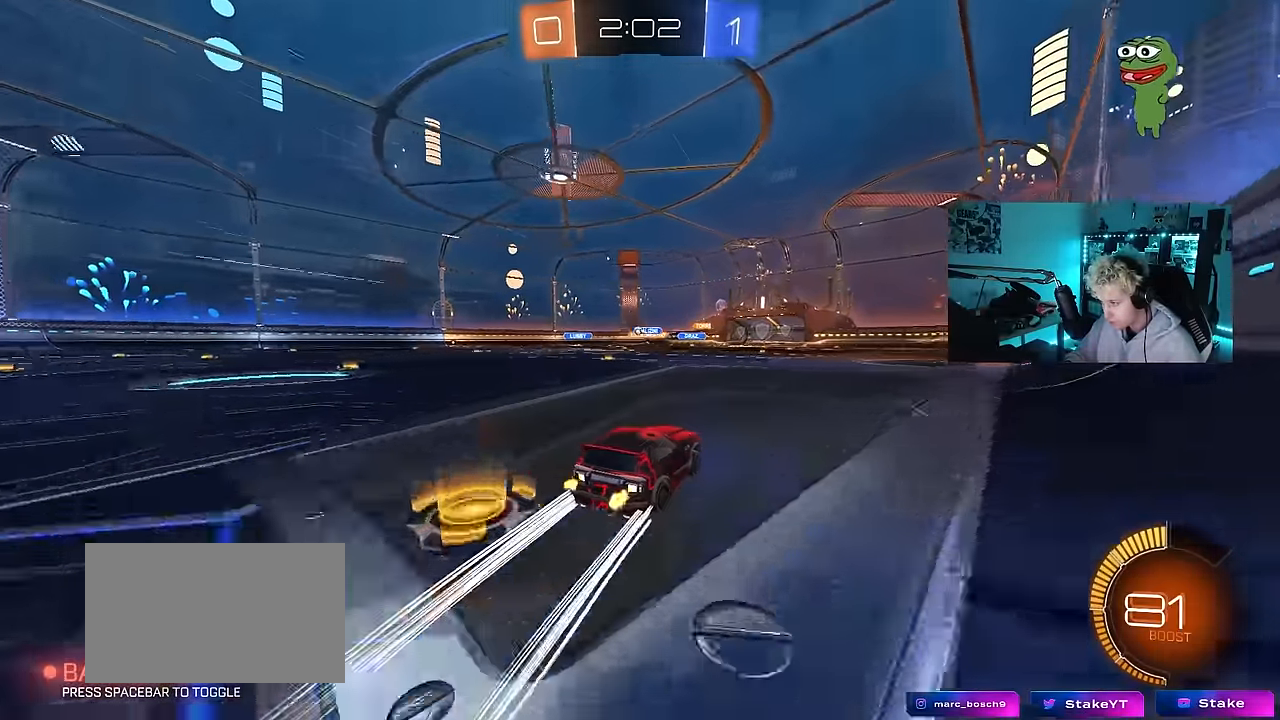
{"keys": ["w"], "mouse": [], "mouse_move": "still", "events": [[16, "d", "up"]]}
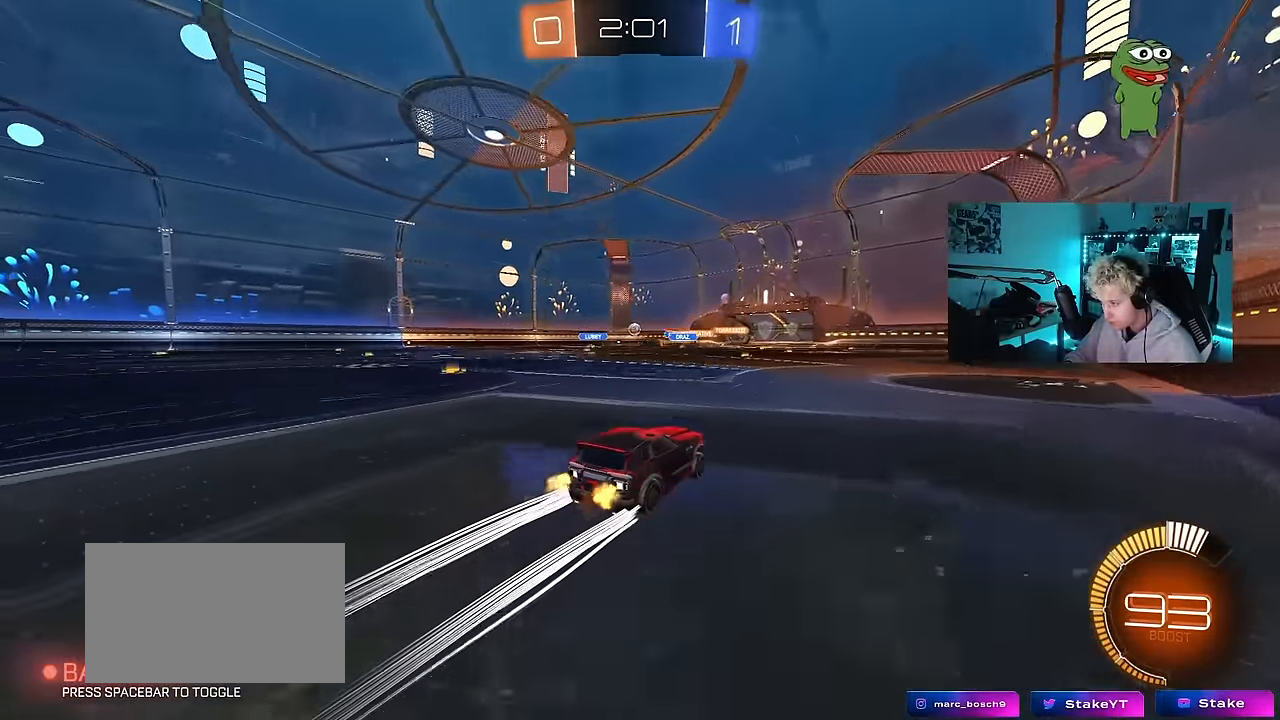
{"keys": ["w"], "mouse": [], "mouse_move": "still", "events": [[266, "a", "down"], [450, "a", "up"]]}
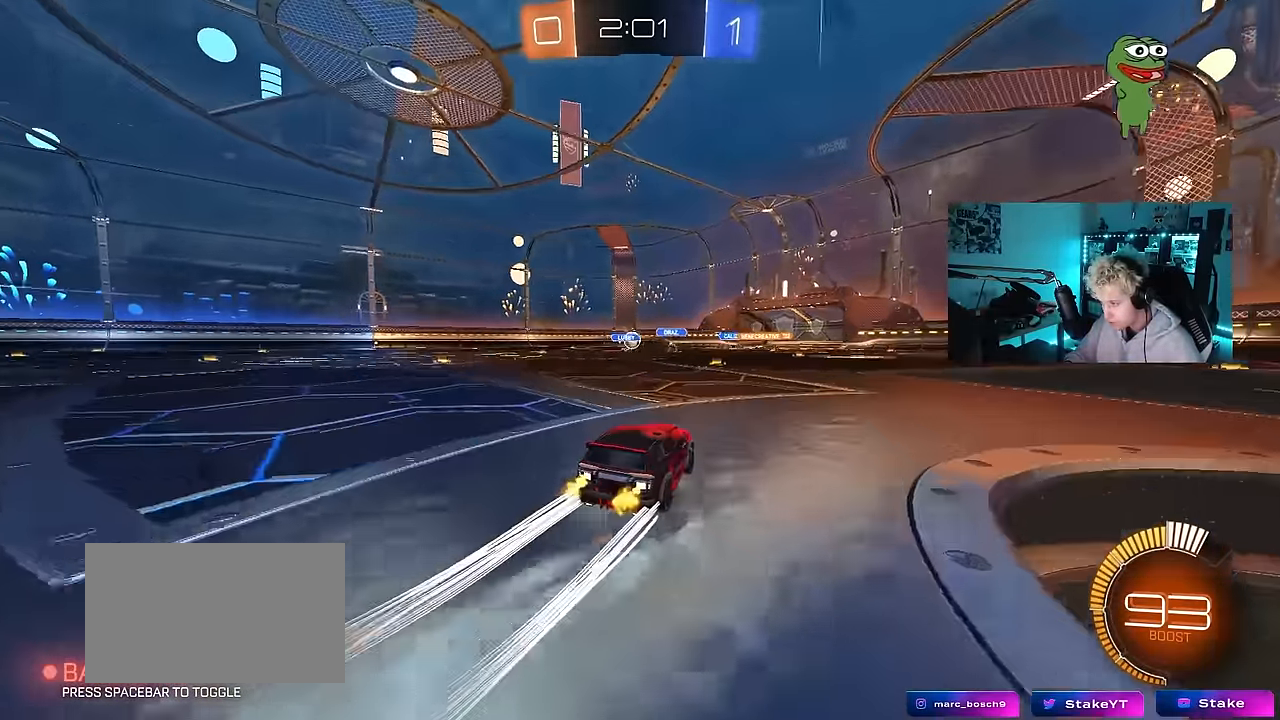
{"keys": [], "mouse": ["left"], "mouse_move": "down", "events": [[183, "a", "down"], [183, "mouse_left", "down"], [233, "mouse_left", "up"], [283, "a", "up"], [283, "d", "down"], [366, "mouse_left", "down"], [366, "w", "up"], [416, "a", "down"], [416, "d", "up"], [416, "mouse_right", "down"], [433, "mouse_right", "up"], [466, "a", "up"]]}
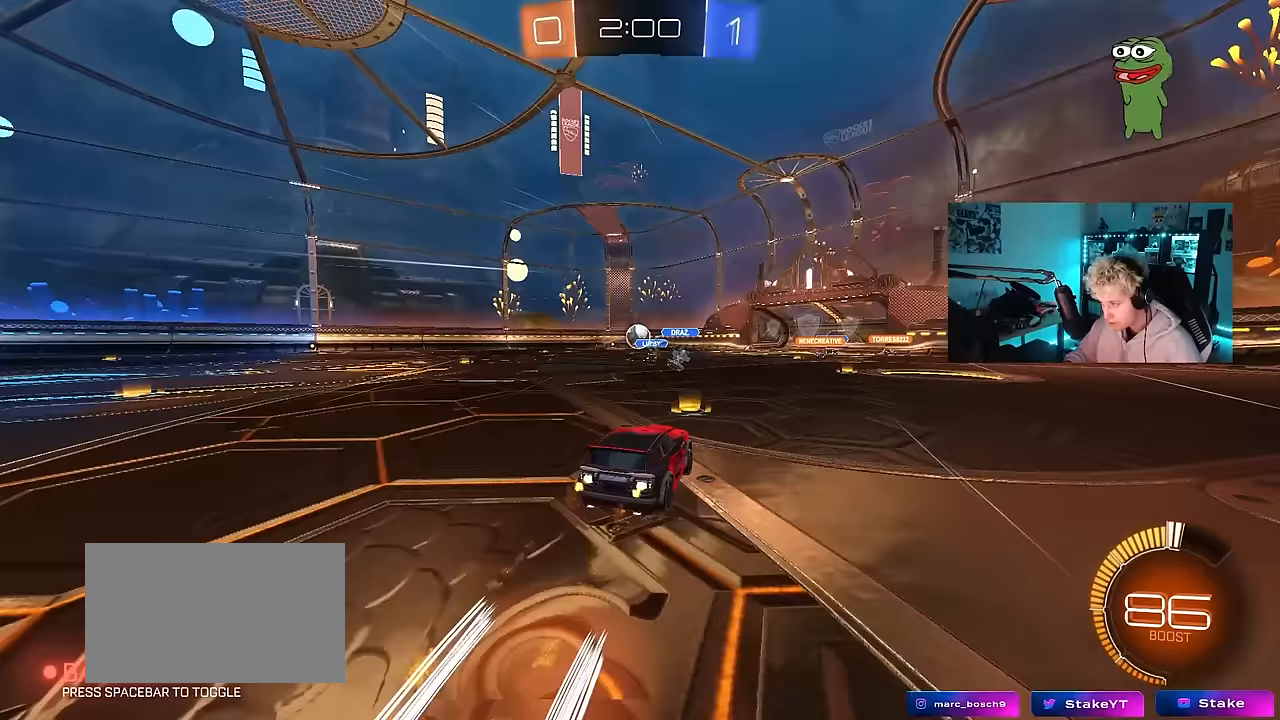
{"keys": ["a", "s", "shift"], "mouse": [], "mouse_move": "still", "events": [[117, "a", "down"], [117, "w", "down"], [150, "shift", "down"], [250, "mouse_right", "down"], [433, "w", "up"], [483, "mouse_left", "up"], [483, "mouse_right", "up"], [483, "s", "down"]]}
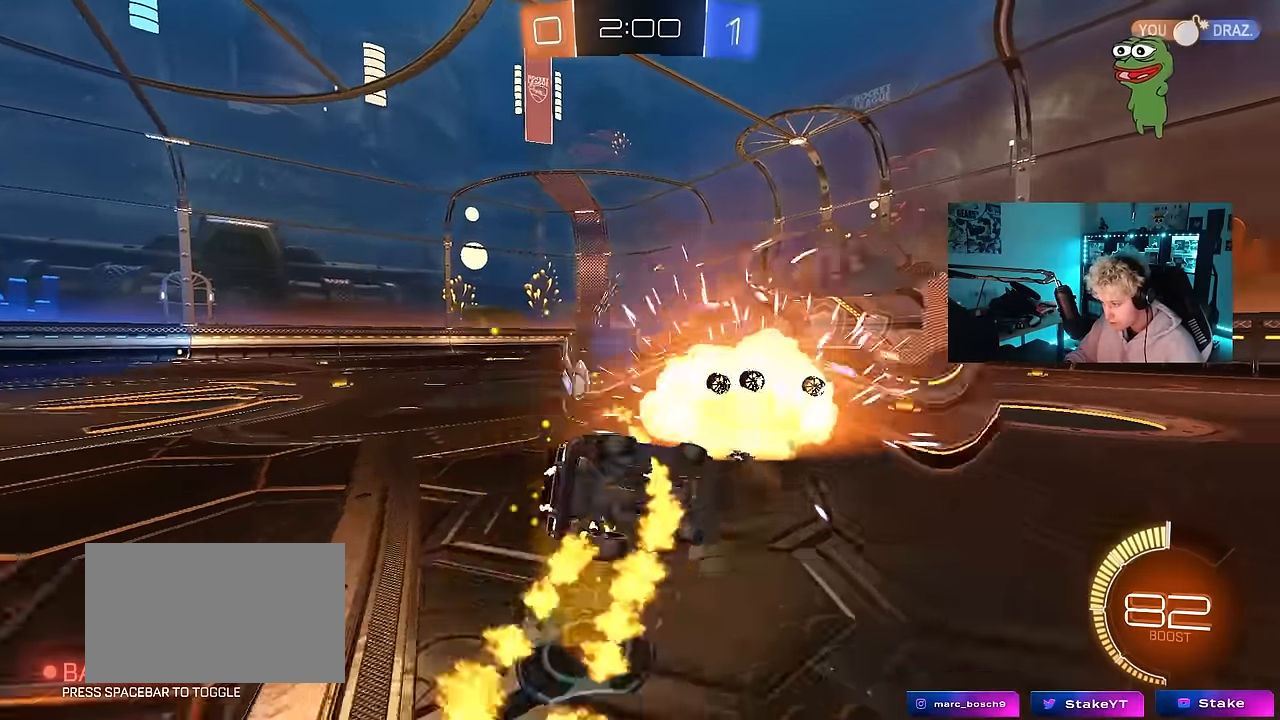
{"keys": ["a", "s", "shift"], "mouse": [], "mouse_move": "still", "events": [[217, "s", "up"], [267, "s", "down"]]}
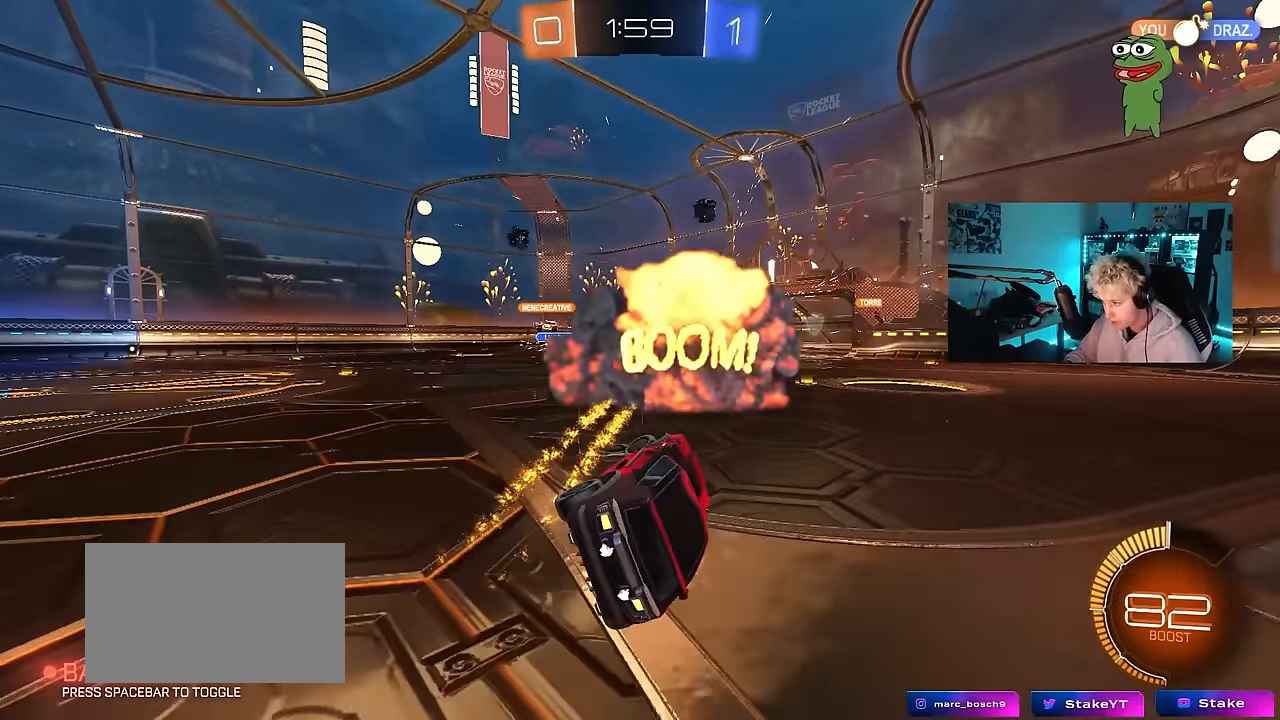
{"keys": ["d", "w"], "mouse": [], "mouse_move": "still", "events": [[50, "s", "up"], [50, "shift", "up"], [100, "a", "up"], [233, "d", "down"], [283, "d", "up"], [283, "w", "down"], [367, "d", "down"]]}
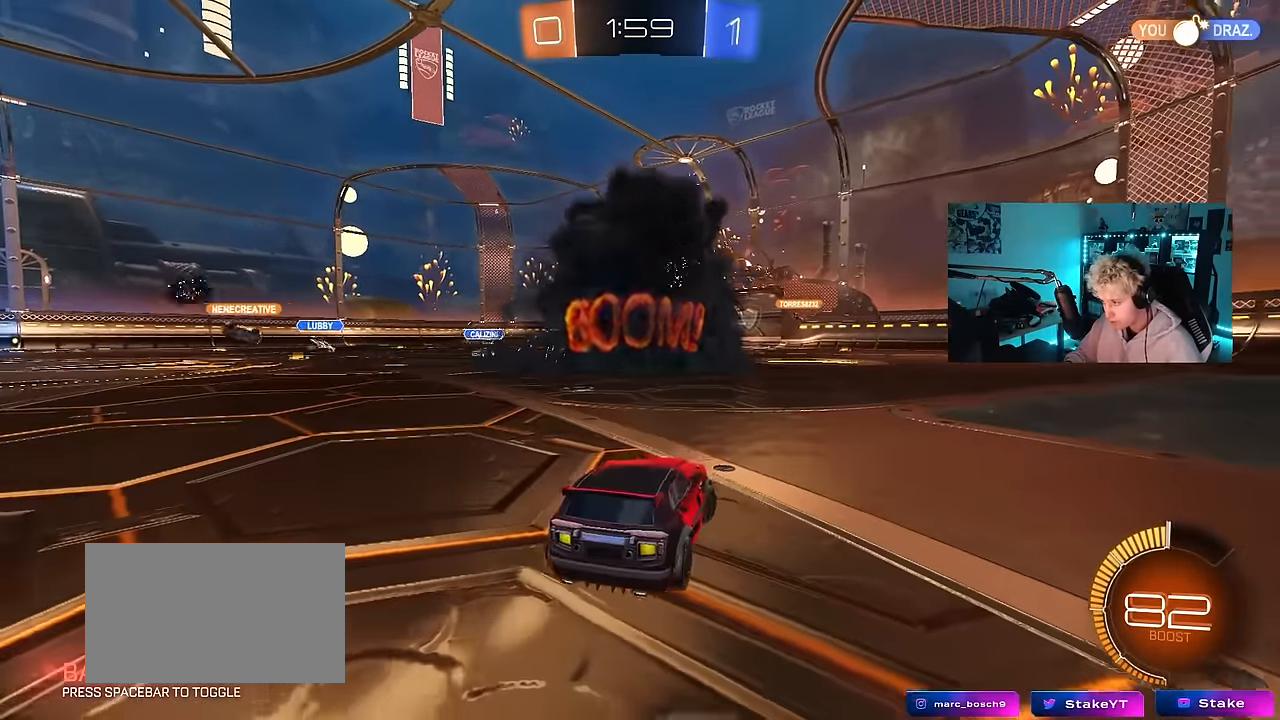
{"keys": ["d", "w"], "mouse": [], "mouse_move": "still", "events": [[150, "d", "up"], [250, "d", "down"]]}
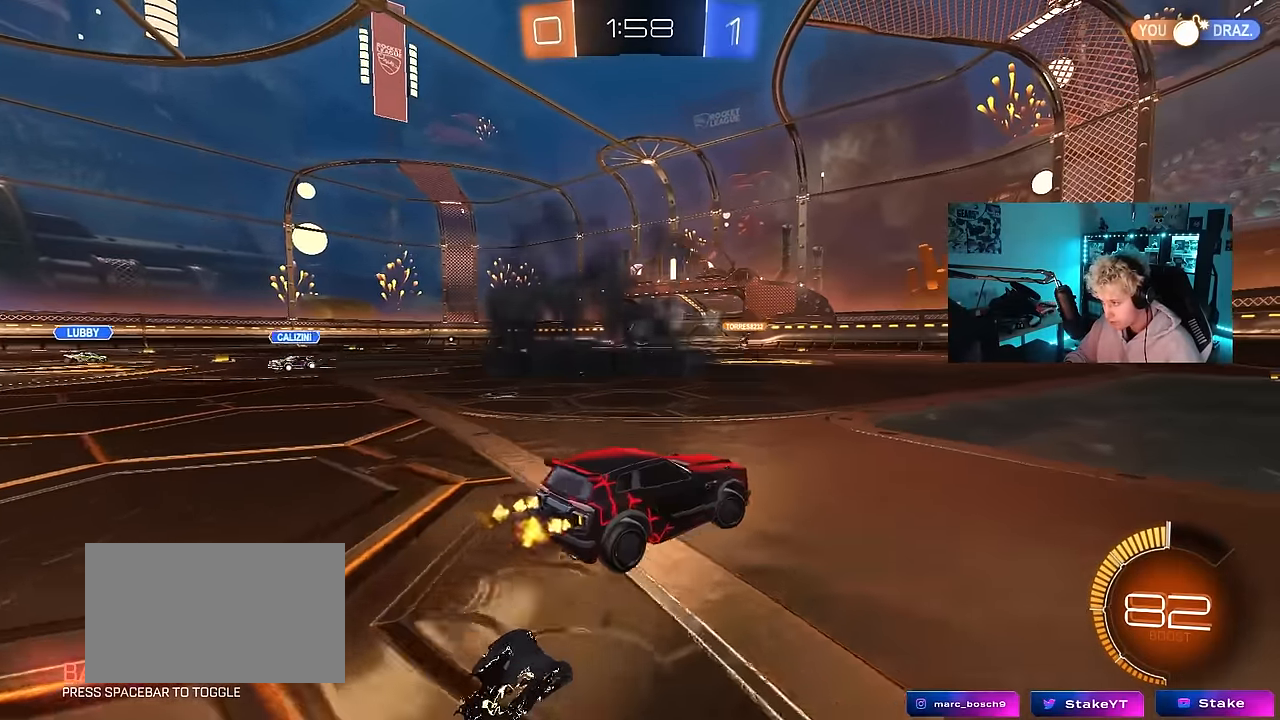
{"keys": ["w"], "mouse": [], "mouse_move": "still", "events": [[83, "d", "up"], [317, "d", "down"], [400, "d", "up"]]}
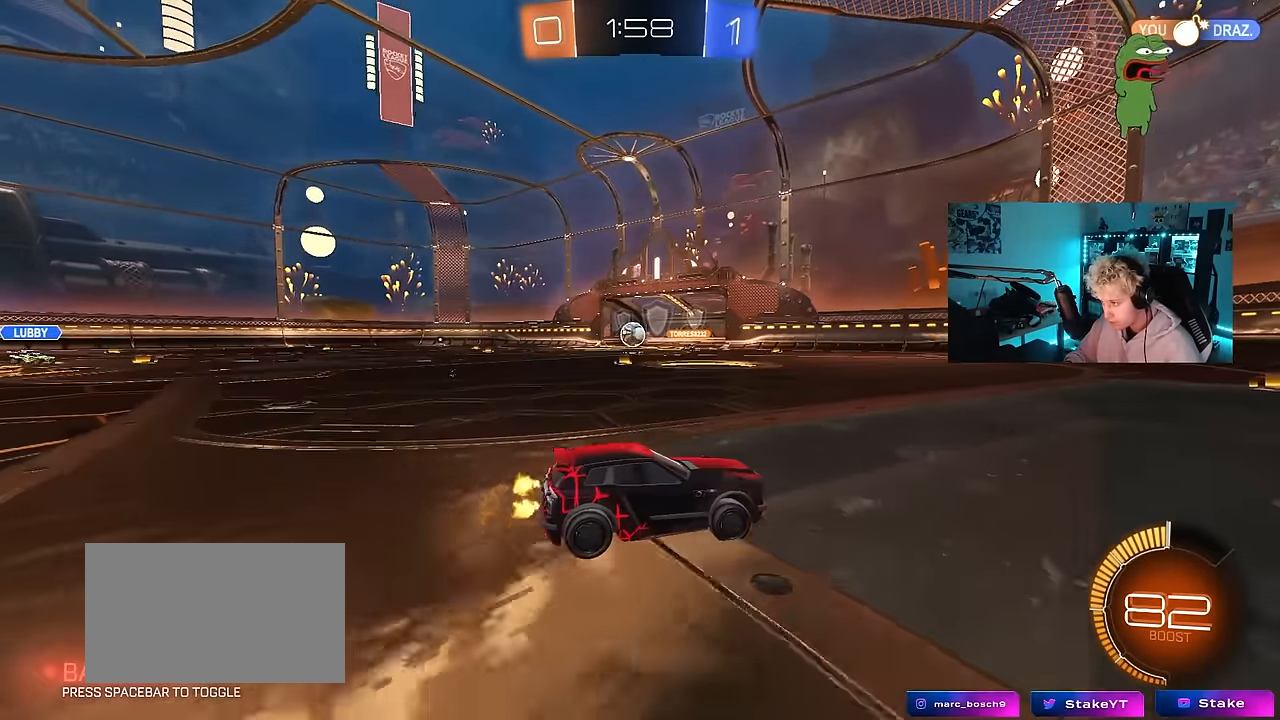
{"keys": ["w"], "mouse": [], "mouse_move": "still", "events": [[50, "a", "down"], [367, "a", "up"]]}
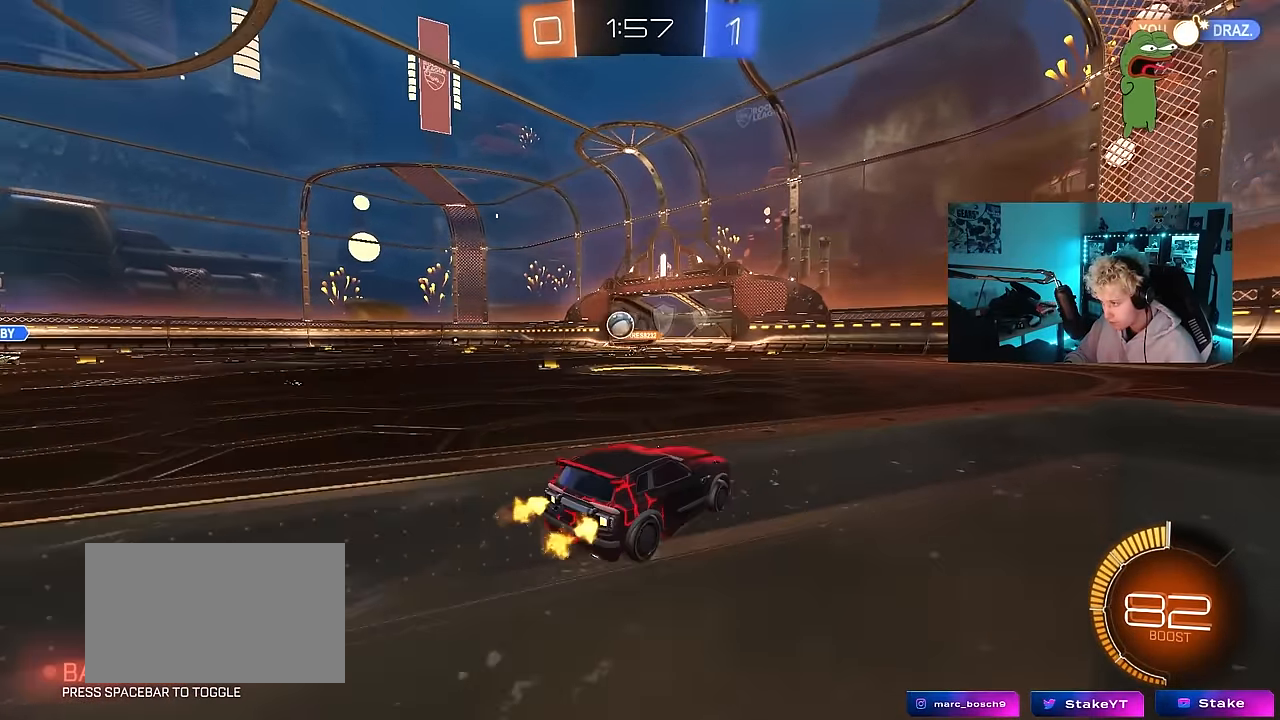
{"keys": ["a", "shift", "w"], "mouse": [], "mouse_move": "still", "events": [[483, "a", "down"], [483, "shift", "down"]]}
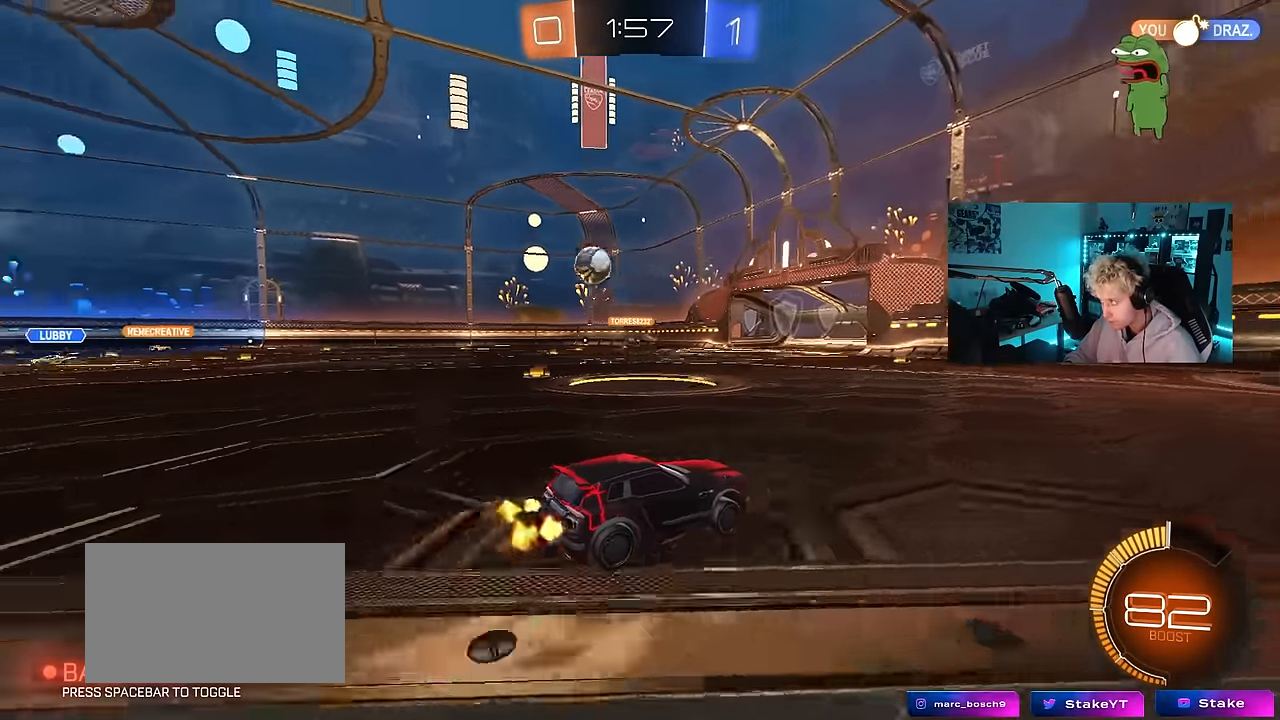
{"keys": ["a", "w"], "mouse": [], "mouse_move": "still", "events": [[83, "shift", "up"]]}
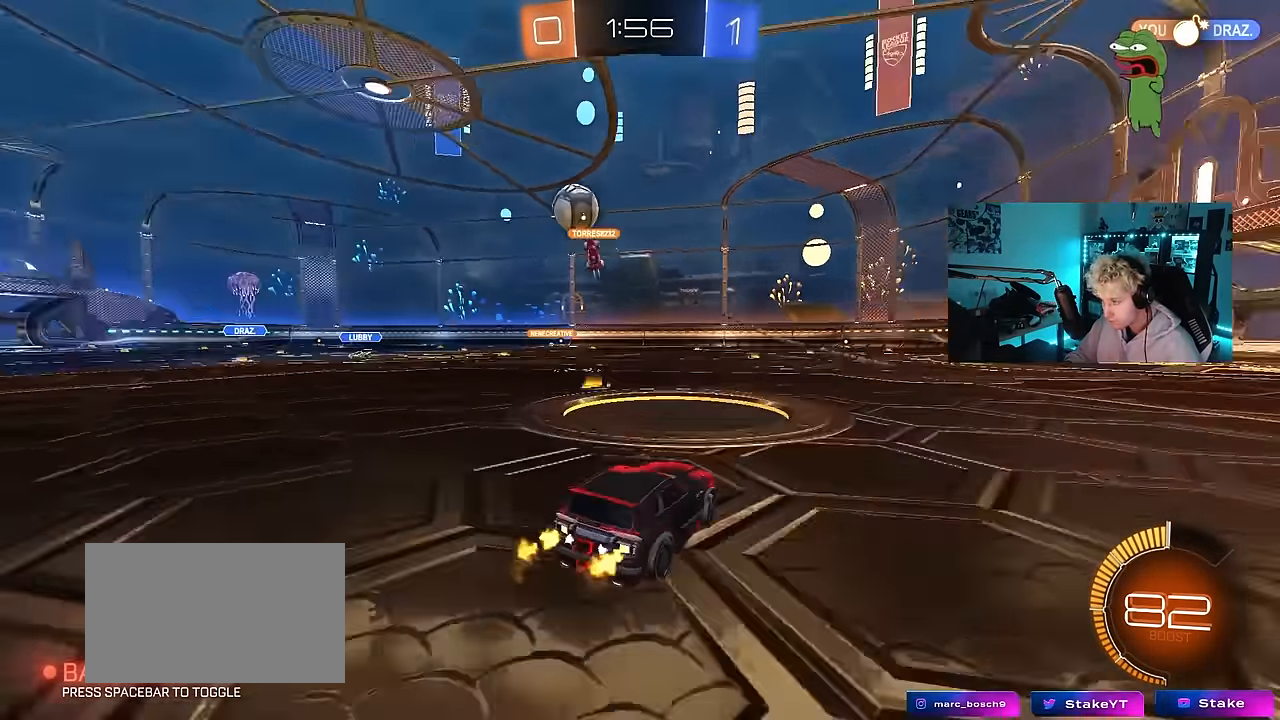
{"keys": ["a", "w"], "mouse": [], "mouse_move": "still", "events": [[233, "a", "up"], [417, "a", "down"]]}
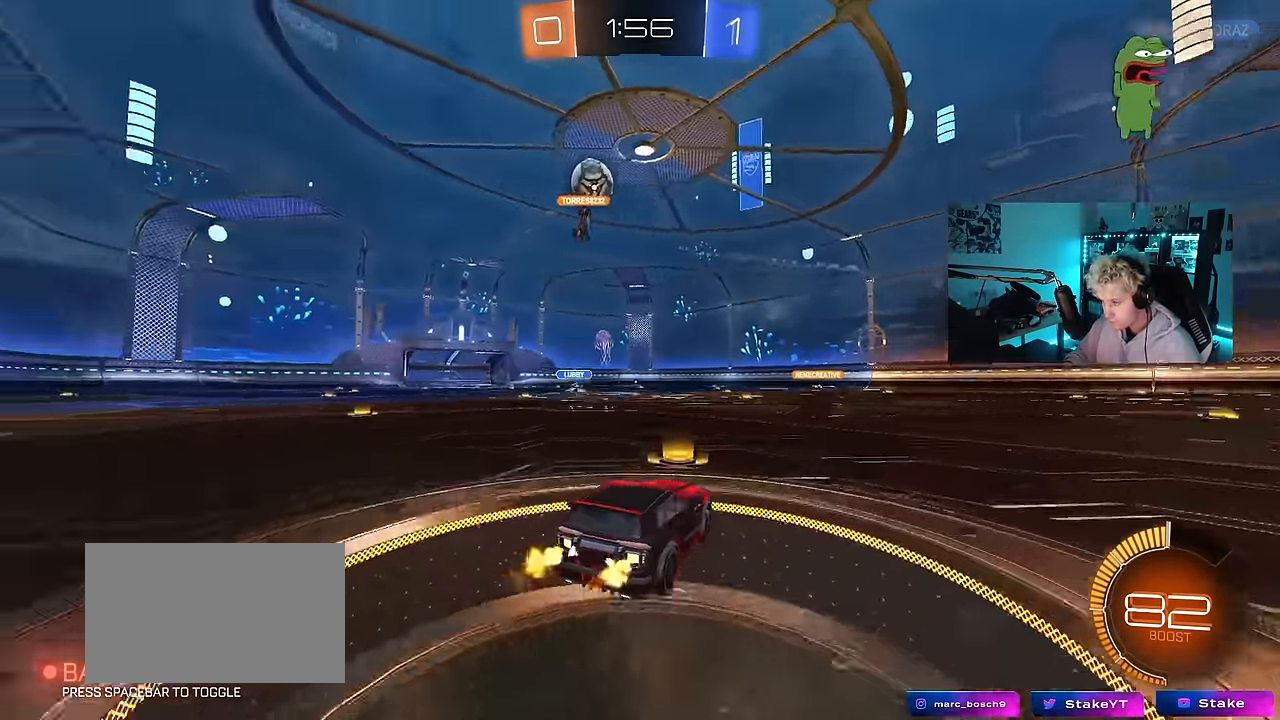
{"keys": ["a", "w"], "mouse": [], "mouse_move": "still", "events": [[167, "a", "up"], [250, "a", "down"]]}
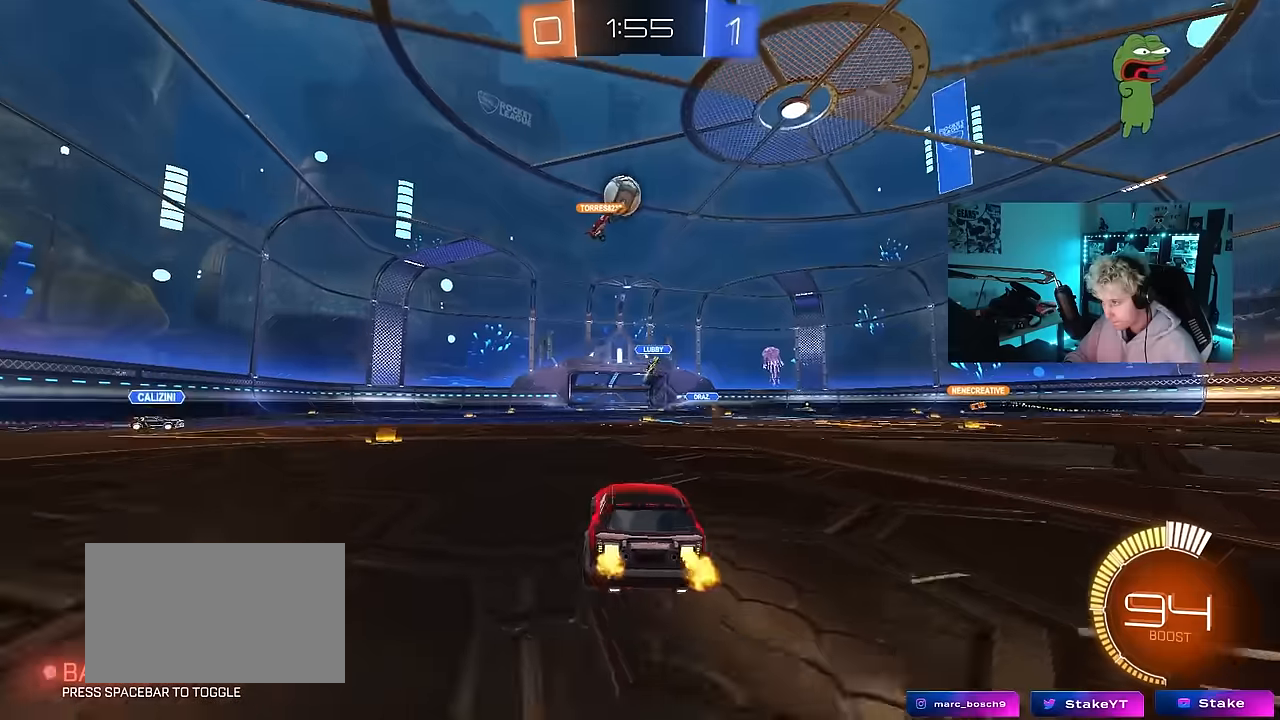
{"keys": ["w"], "mouse": [], "mouse_move": "still", "events": [[400, "a", "up"]]}
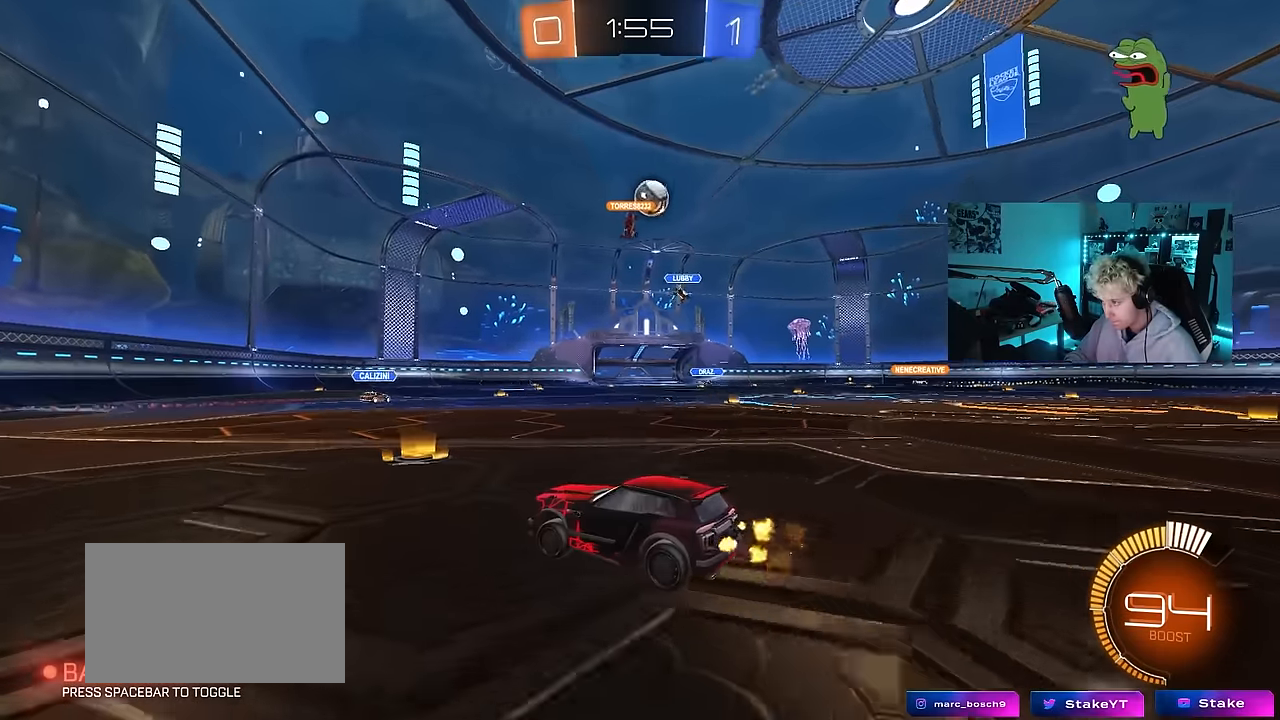
{"keys": [], "mouse": [], "mouse_move": "still", "events": [[50, "d", "down"], [184, "w", "up"], [367, "d", "up"]]}
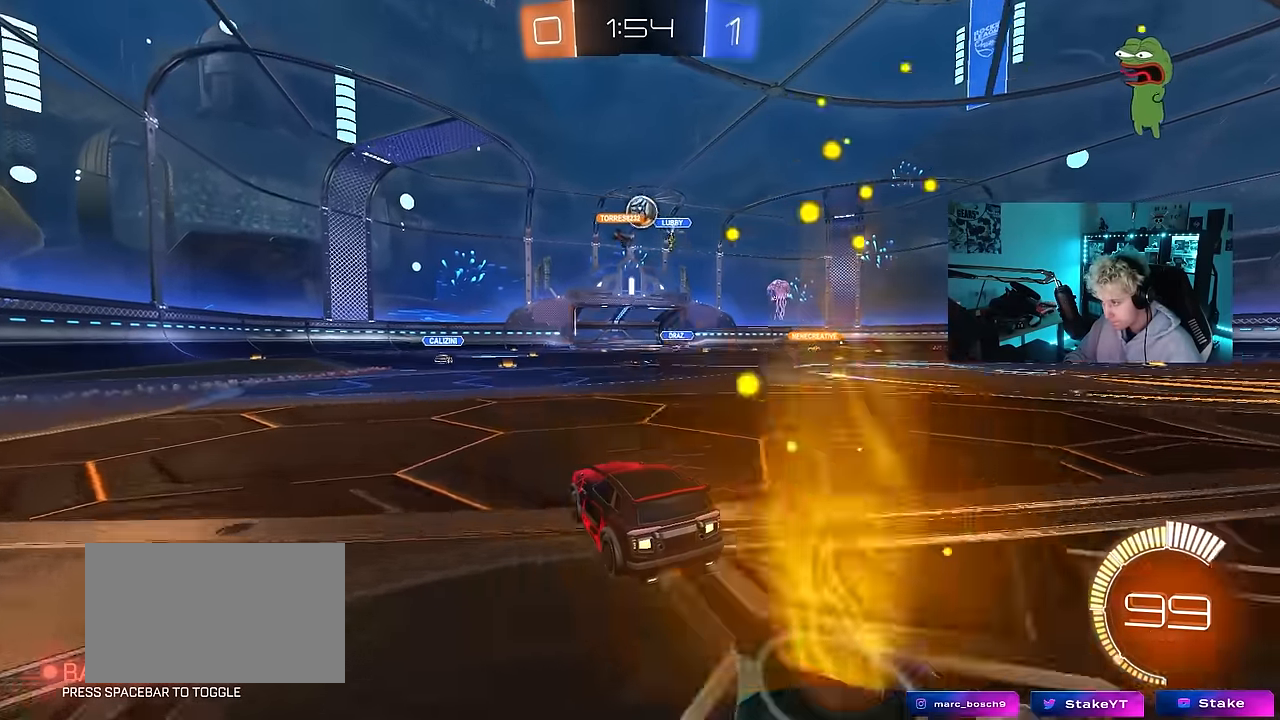
{"keys": ["w"], "mouse": [], "mouse_move": "still", "events": [[117, "w", "down"], [300, "d", "down"], [484, "d", "up"]]}
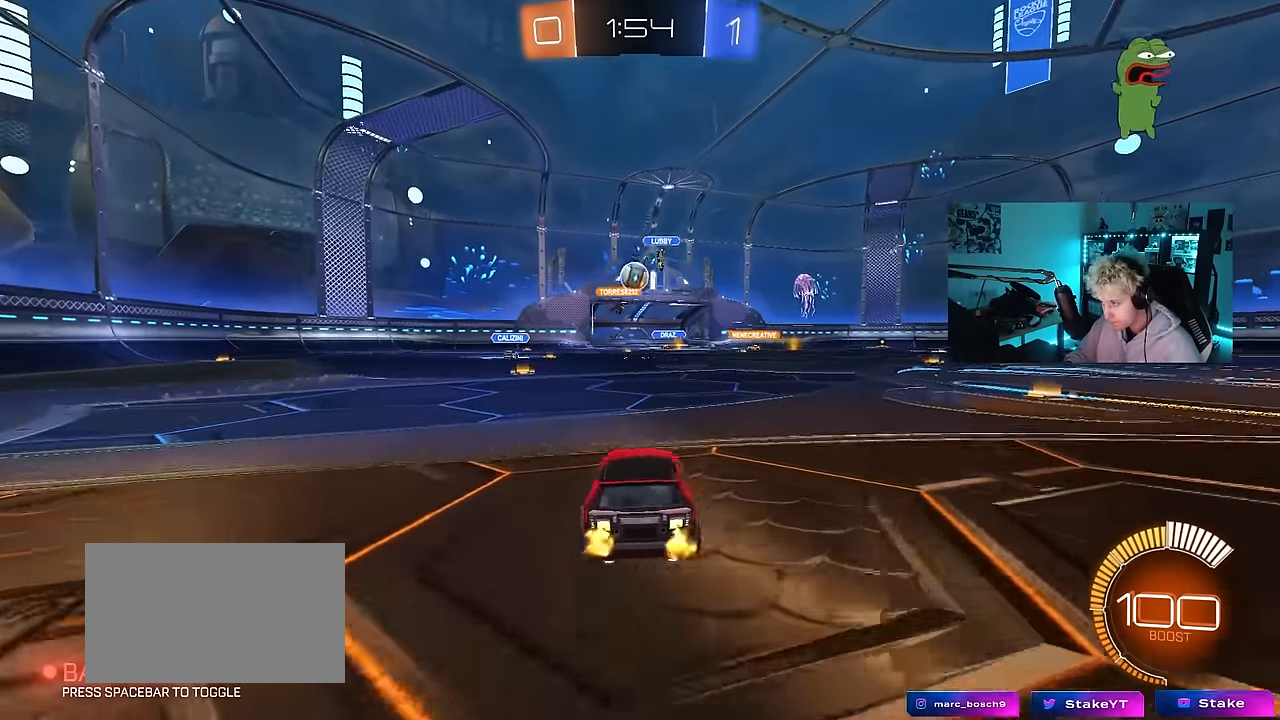
{"keys": ["w"], "mouse": [], "mouse_move": "still", "events": [[217, "d", "down"], [450, "d", "up"]]}
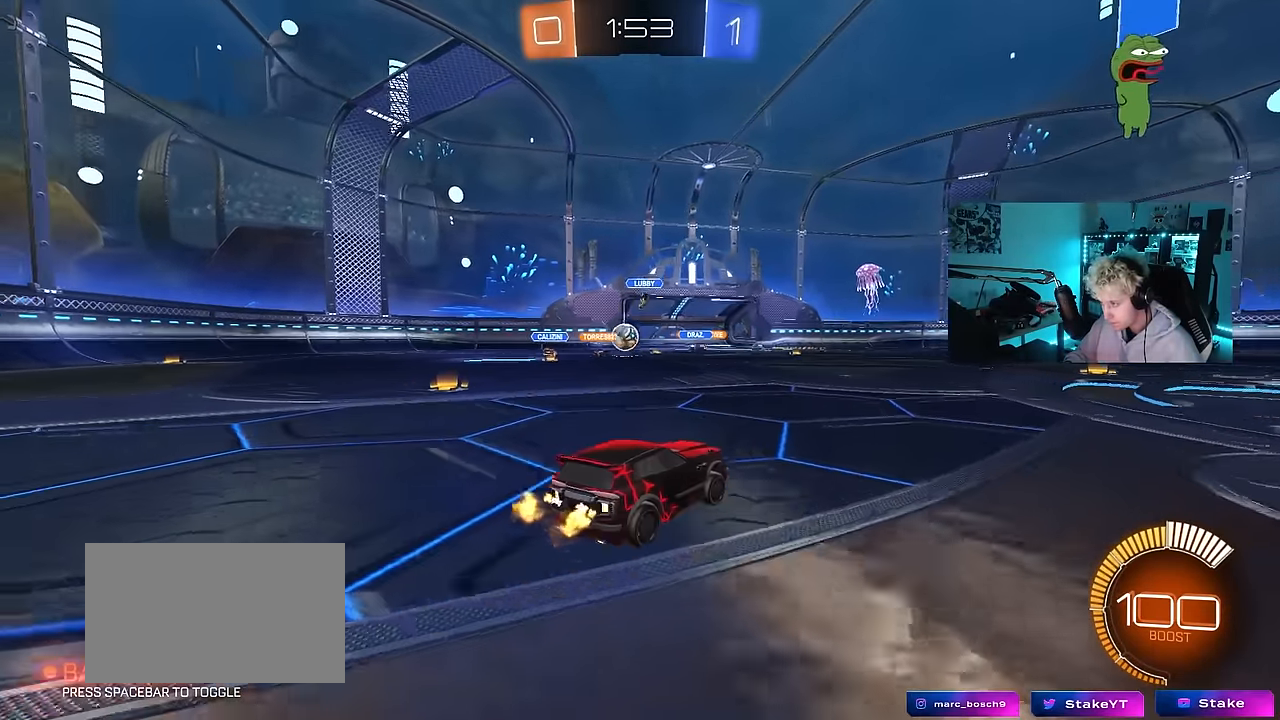
{"keys": ["w"], "mouse": [], "mouse_move": "still", "events": [[50, "a", "down"], [284, "shift", "down"], [367, "shift", "up"], [467, "a", "up"]]}
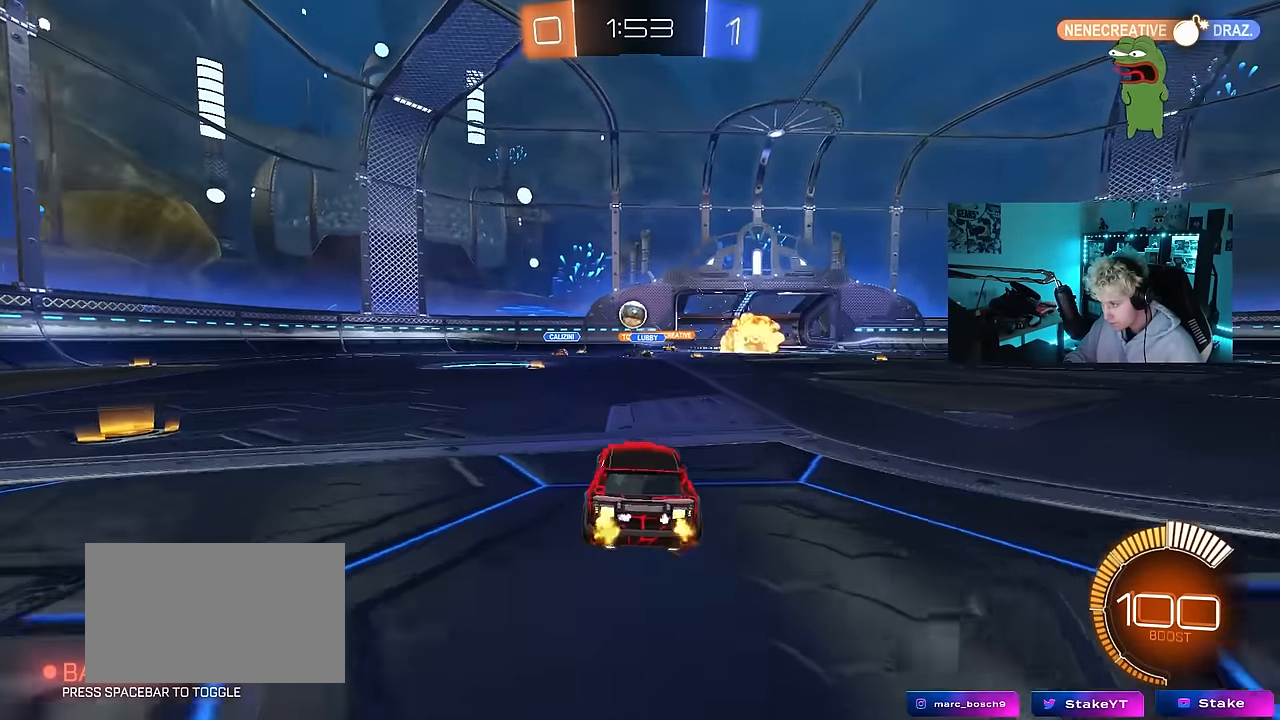
{"keys": ["w"], "mouse": [], "mouse_move": "still", "events": [[300, "d", "down"], [434, "d", "up"]]}
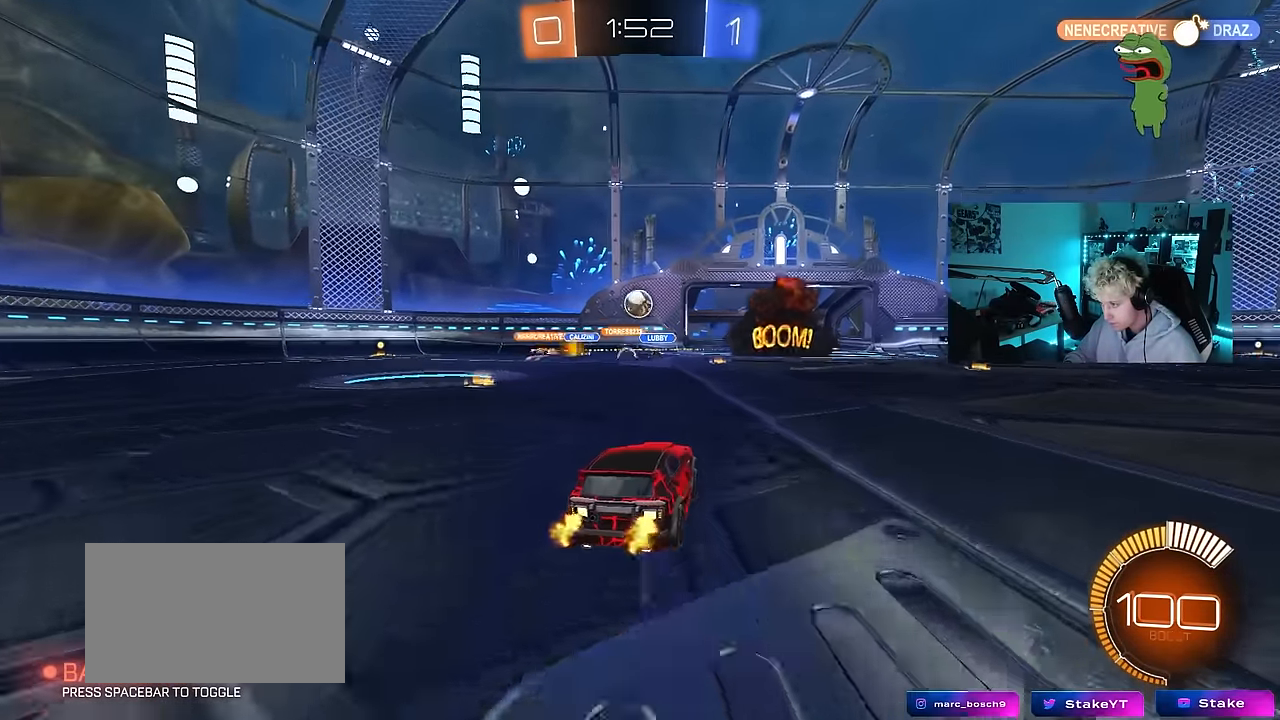
{"keys": ["d", "w"], "mouse": ["left"], "mouse_move": "down-left", "events": [[367, "mouse_left", "down"], [400, "d", "down"]]}
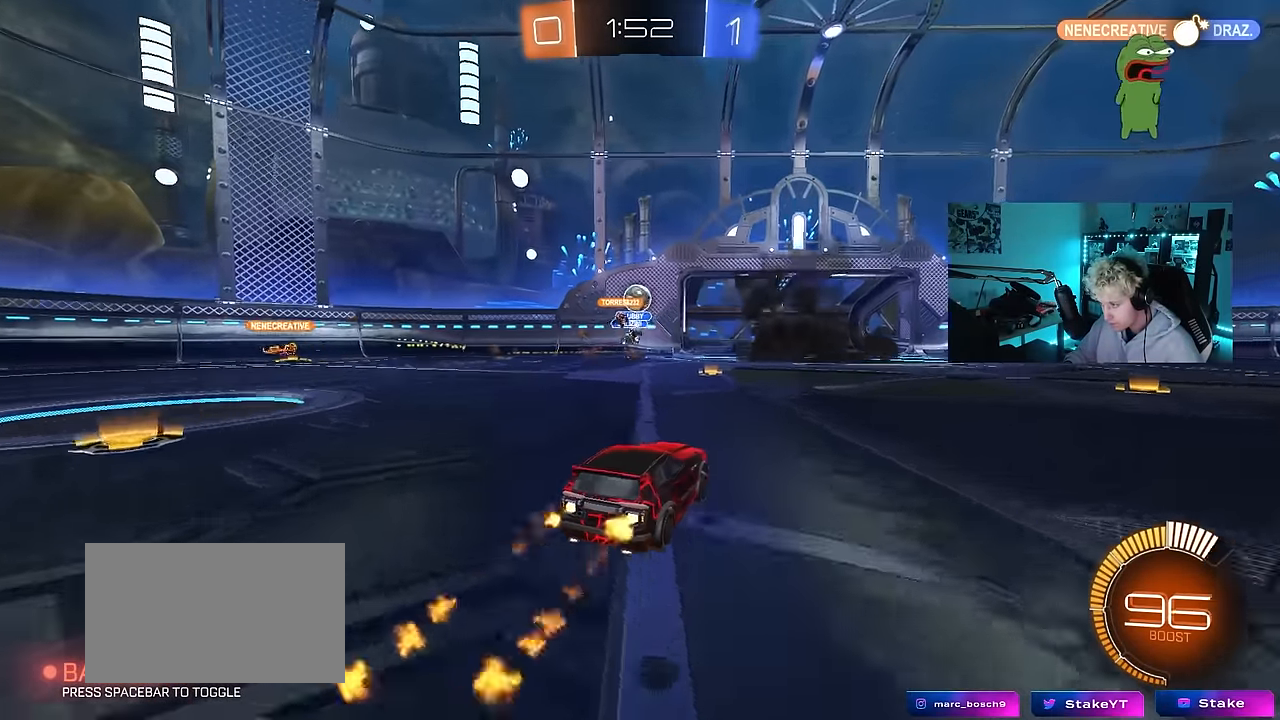
{"keys": [], "mouse": [], "mouse_move": "still", "events": [[50, "a", "down"], [50, "d", "up"], [100, "mouse_left", "up"], [134, "w", "up"], [284, "a", "up"]]}
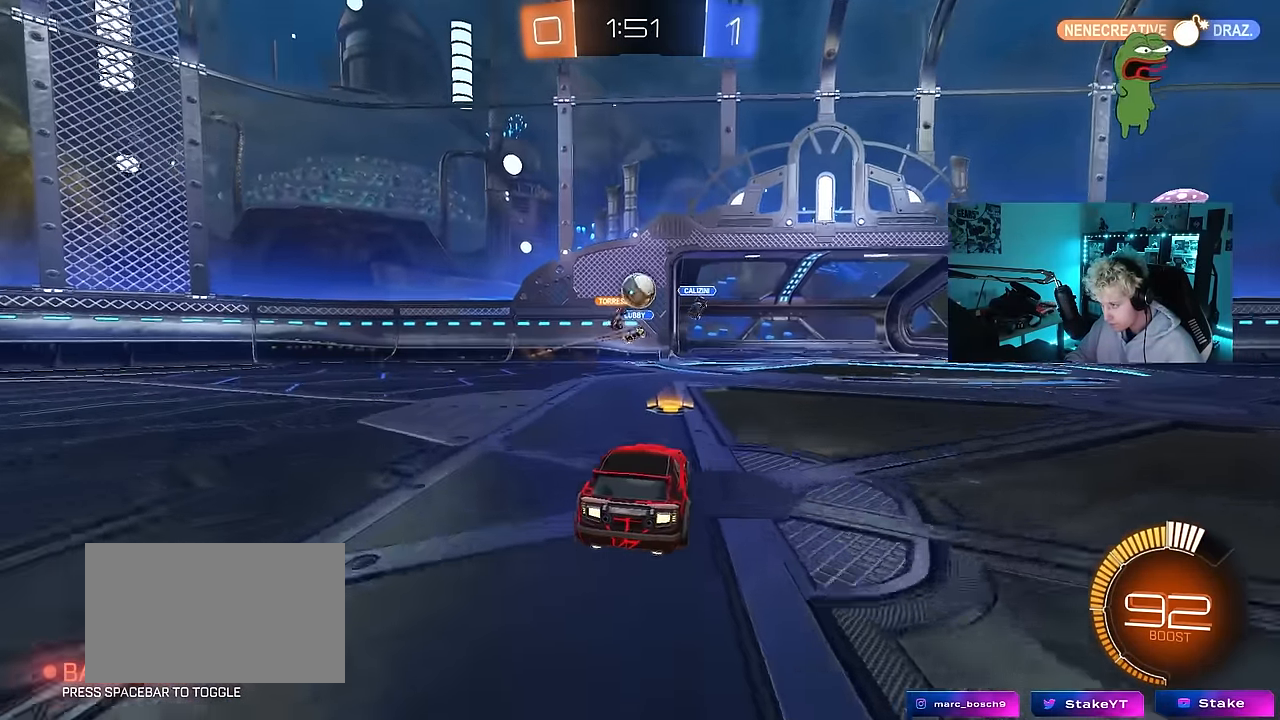
{"keys": [], "mouse": ["left", "right"], "mouse_move": "down", "events": [[17, "a", "down"], [17, "w", "down"], [67, "a", "up"], [300, "mouse_left", "down"], [400, "w", "up"], [434, "mouse_right", "down"]]}
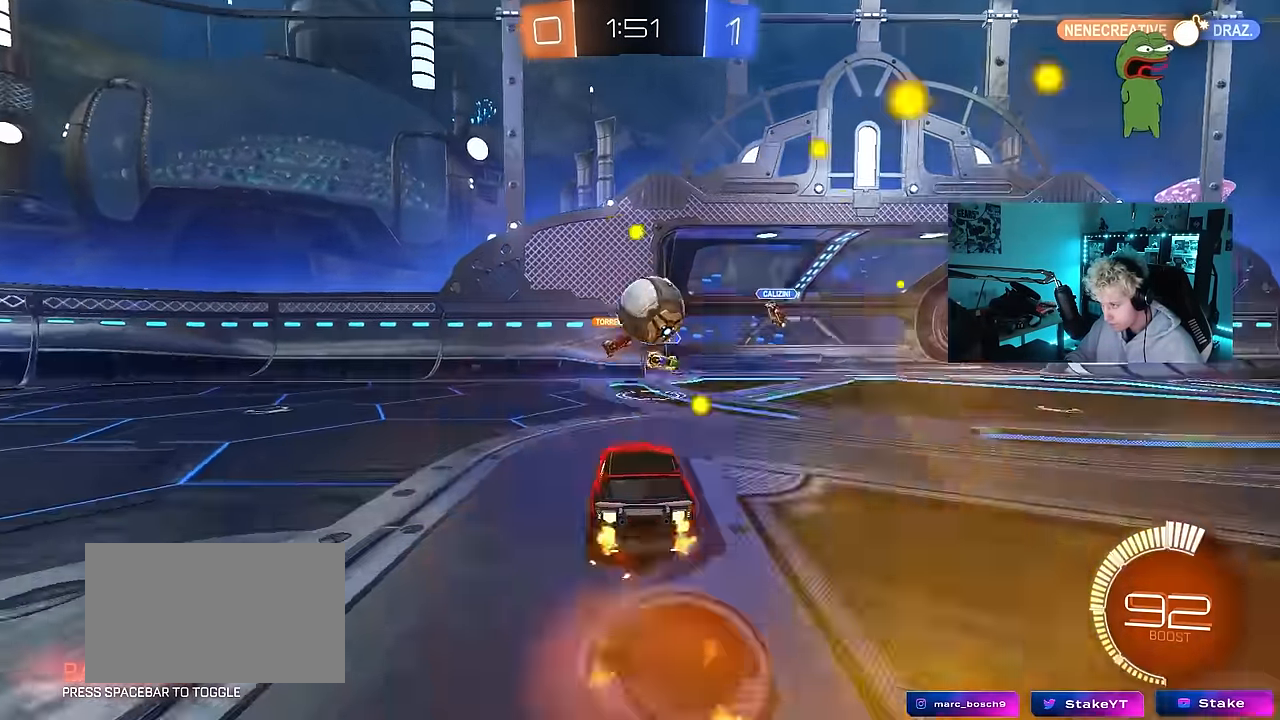
{"keys": ["d", "shift"], "mouse": ["left"], "mouse_move": "still", "events": [[34, "mouse_right", "up"], [84, "d", "down"], [217, "mouse_right", "down"], [217, "shift", "down"], [350, "mouse_right", "up"]]}
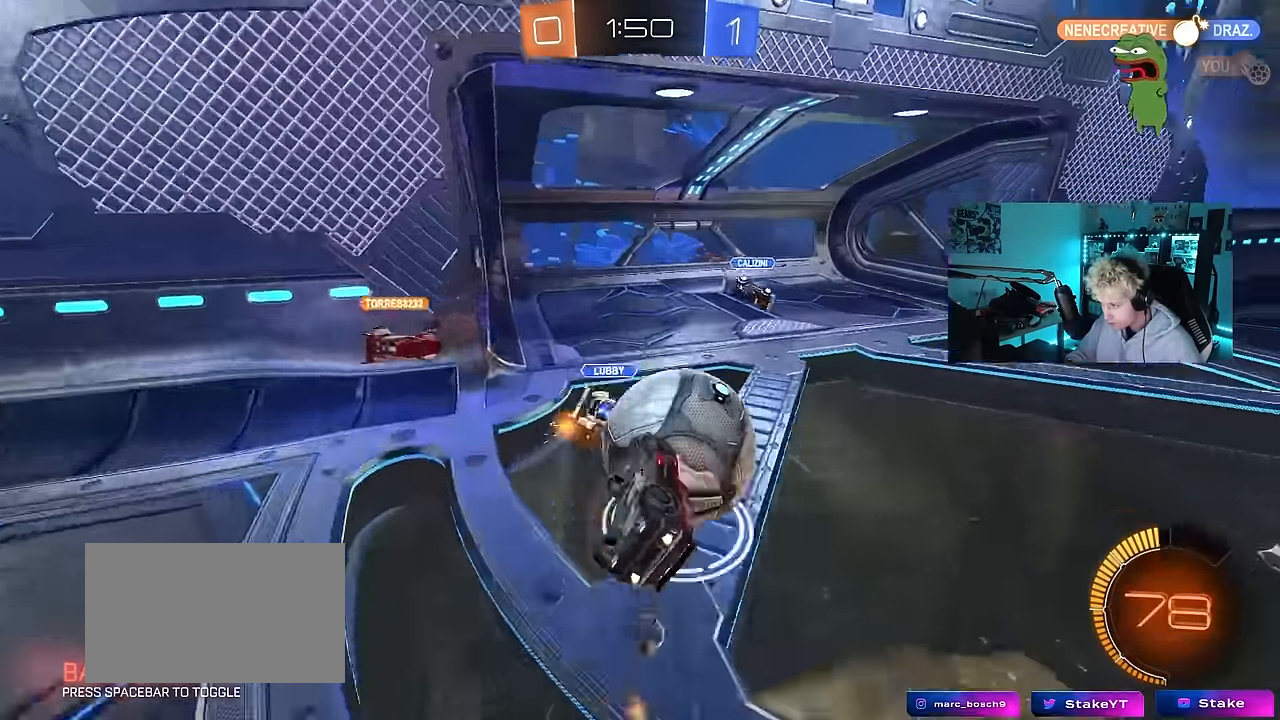
{"keys": ["d"], "mouse": ["left"], "mouse_move": "still", "events": [[467, "shift", "up"]]}